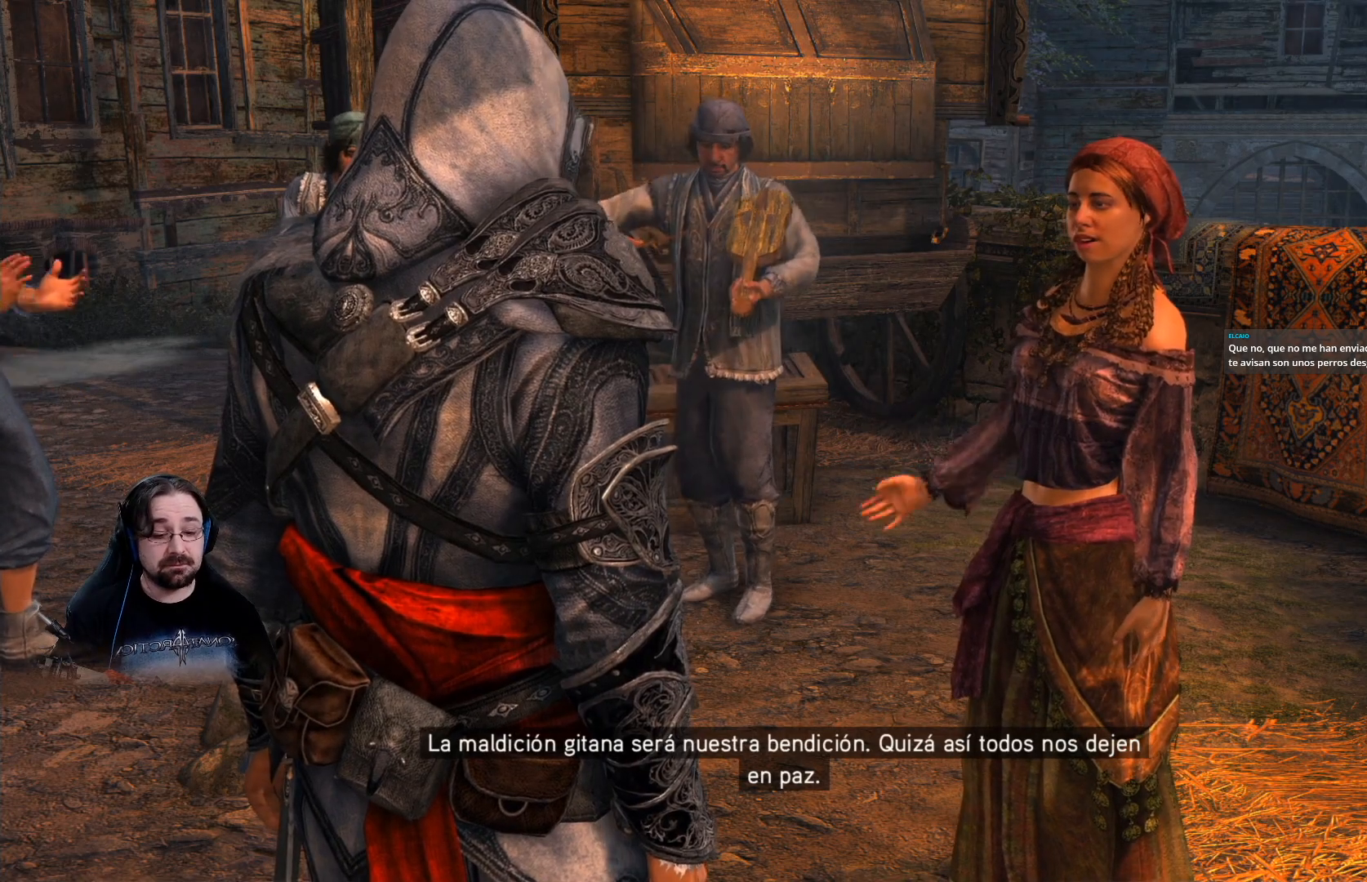
Gameplay with a controller (PlayStation layout); each line is a JSON object with the inputs held at the frame after it. "events" lists button and stick changes between this image and that frame as [ms after this image, input, new state], when the widget could be followed in between.
{"buttons": [], "left_stick": "center", "right_stick": "right", "events": [[333, "right_stick", "right"]]}
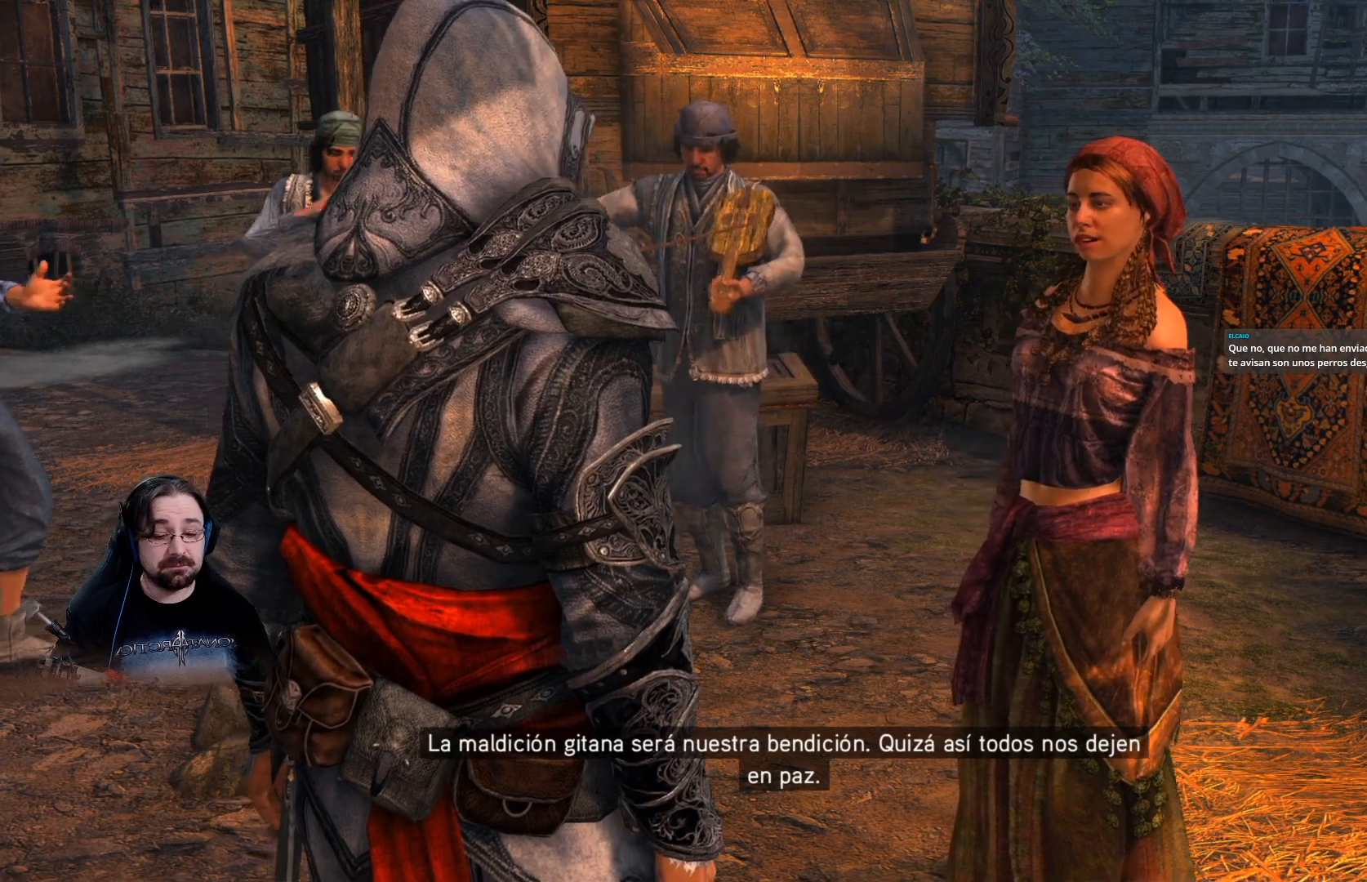
{"buttons": [], "left_stick": "center", "right_stick": "right", "events": []}
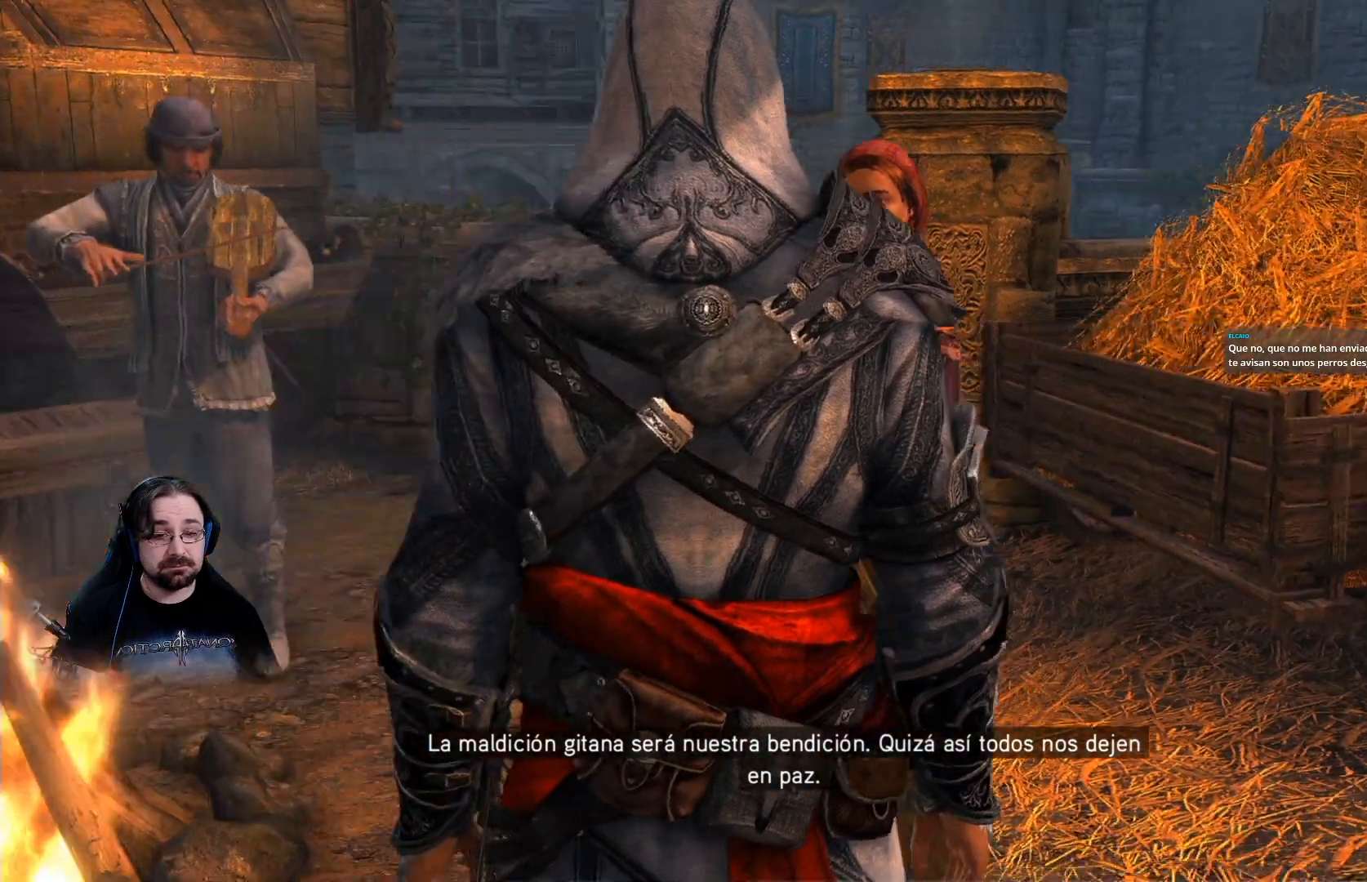
{"buttons": [], "left_stick": "center", "right_stick": "right", "events": []}
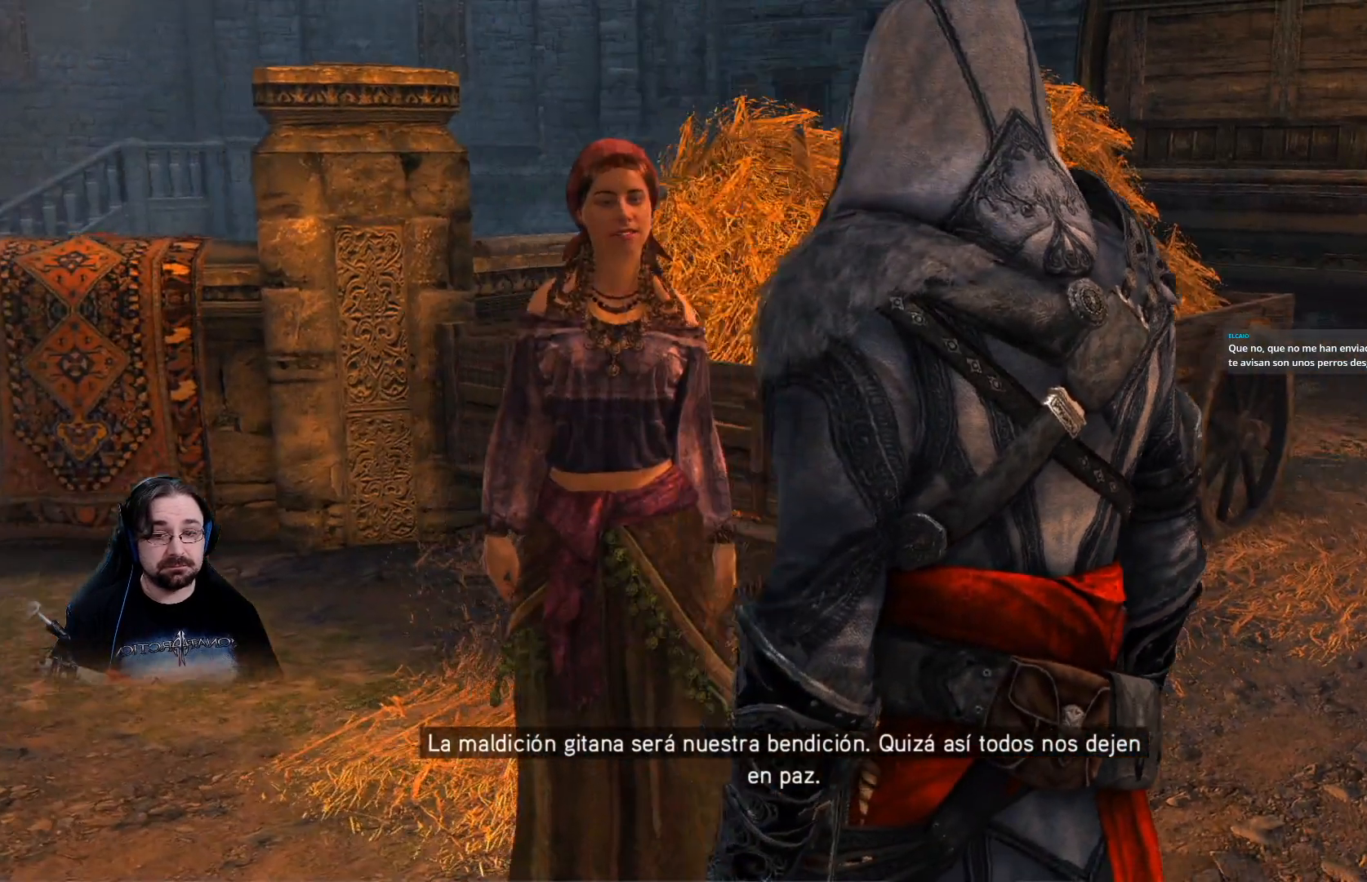
{"buttons": [], "left_stick": "center", "right_stick": "right", "events": []}
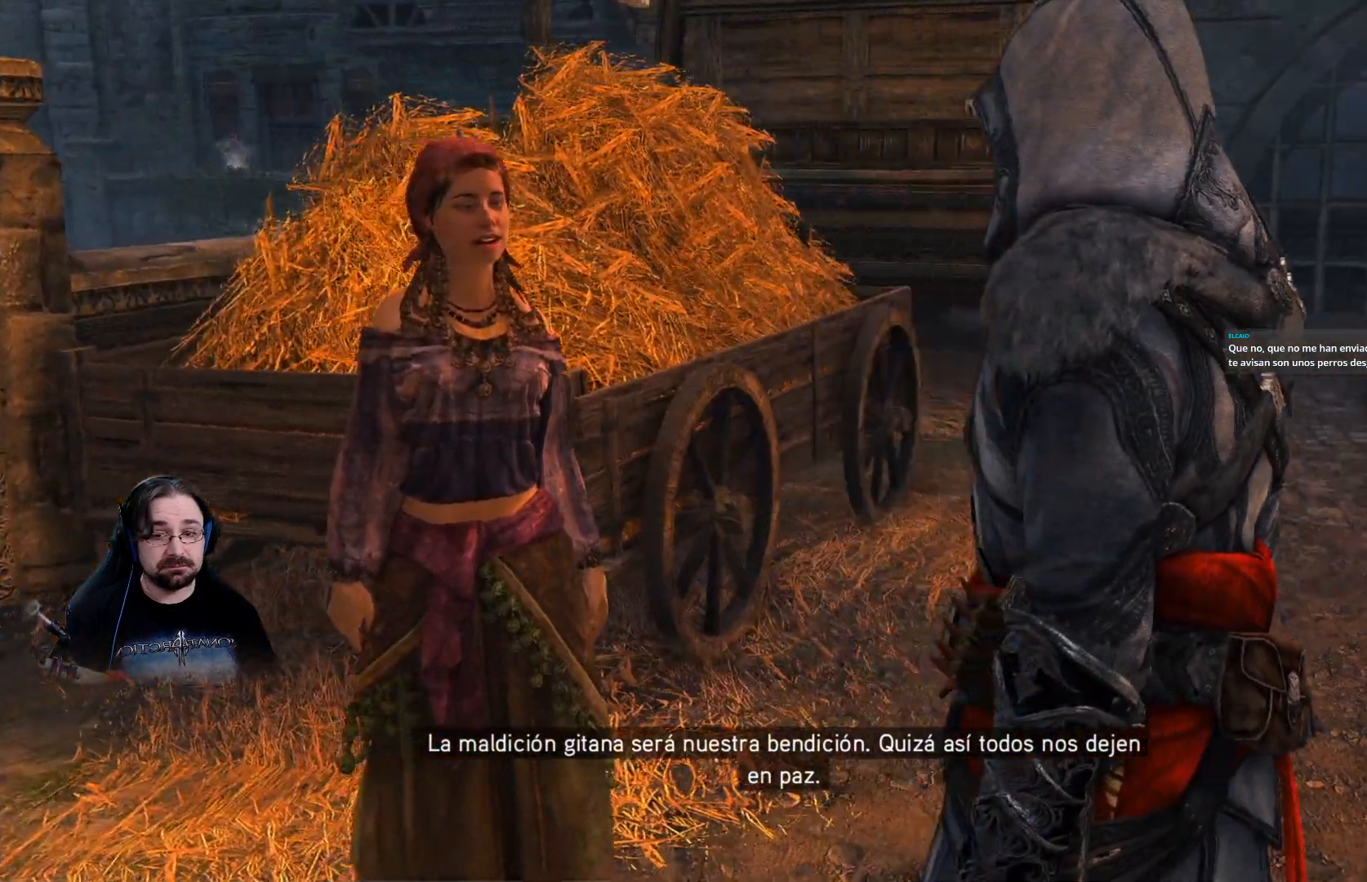
{"buttons": [], "left_stick": "center", "right_stick": "right", "events": []}
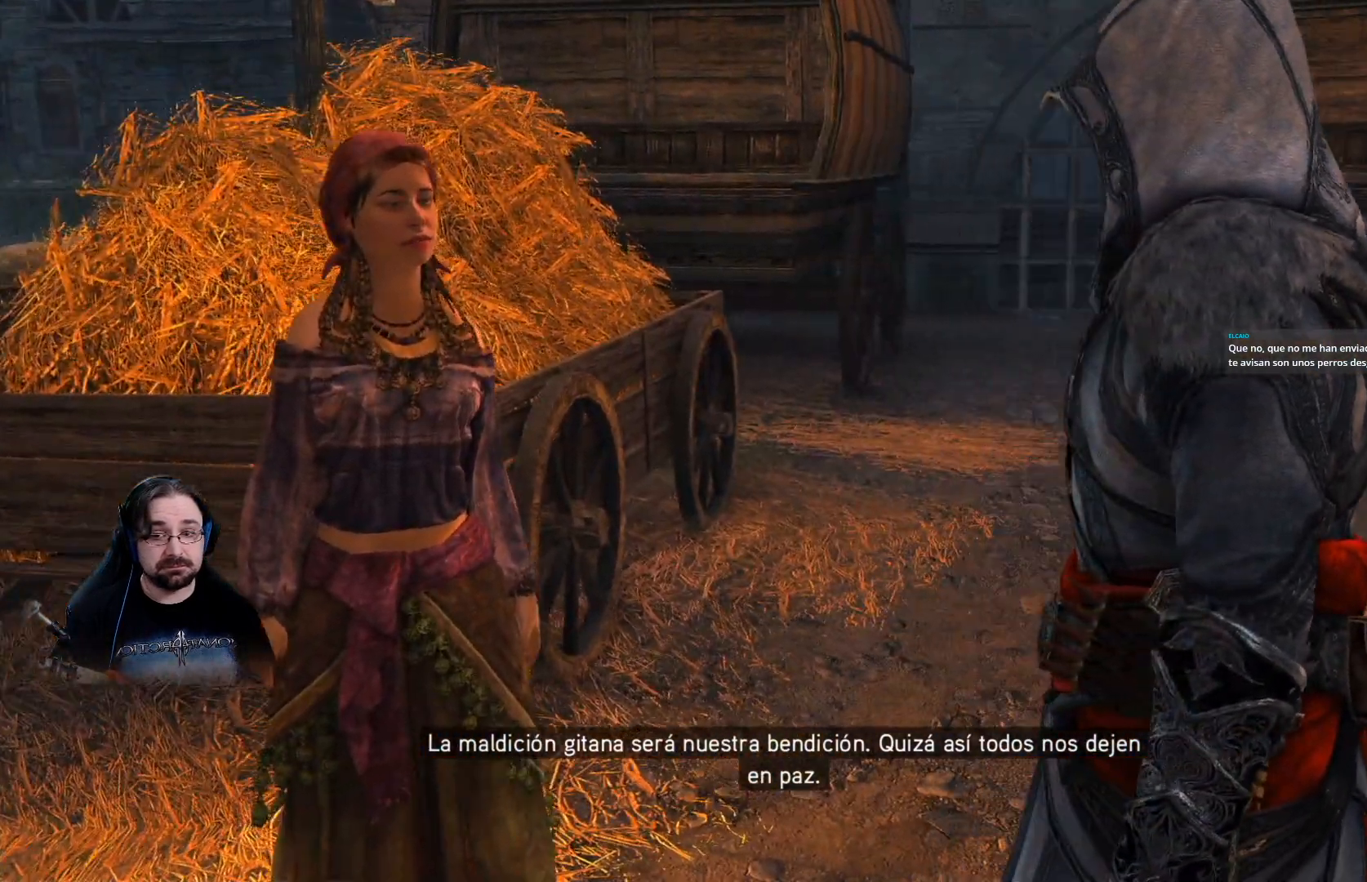
{"buttons": [], "left_stick": "center", "right_stick": "right", "events": []}
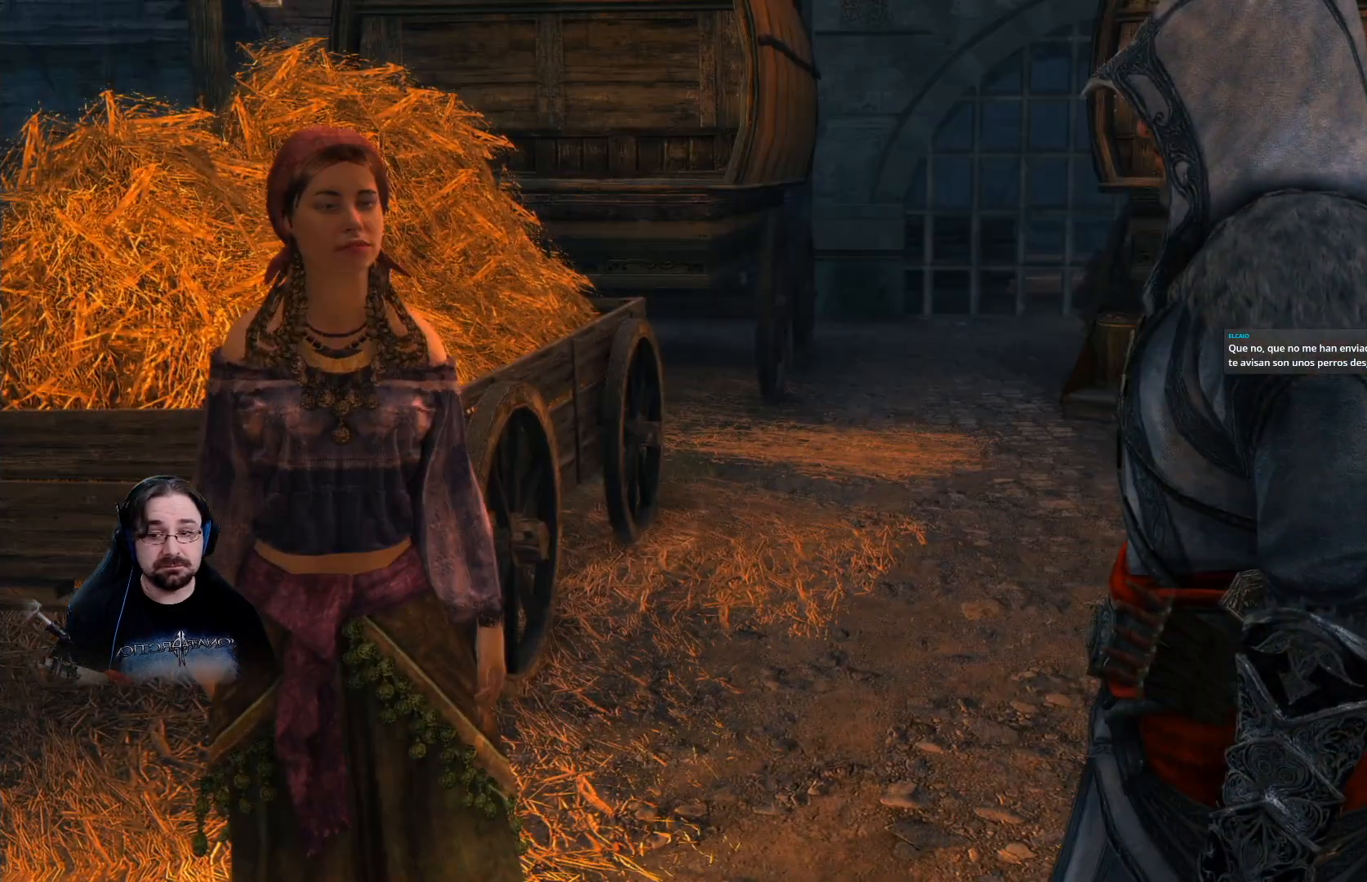
{"buttons": [], "left_stick": "center", "right_stick": "center", "events": [[167, "right_stick", "center"]]}
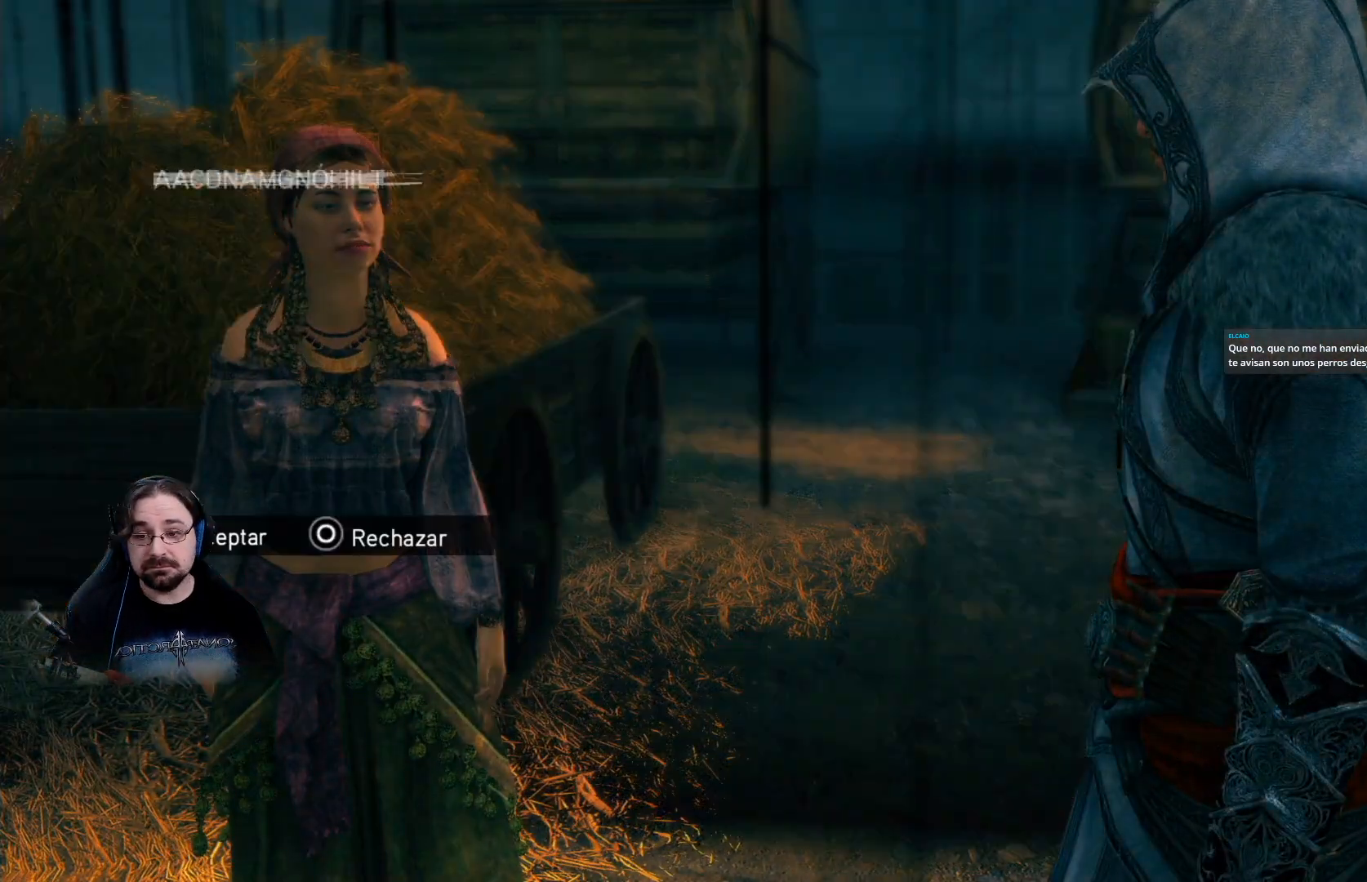
{"buttons": [], "left_stick": "center", "right_stick": "center", "events": []}
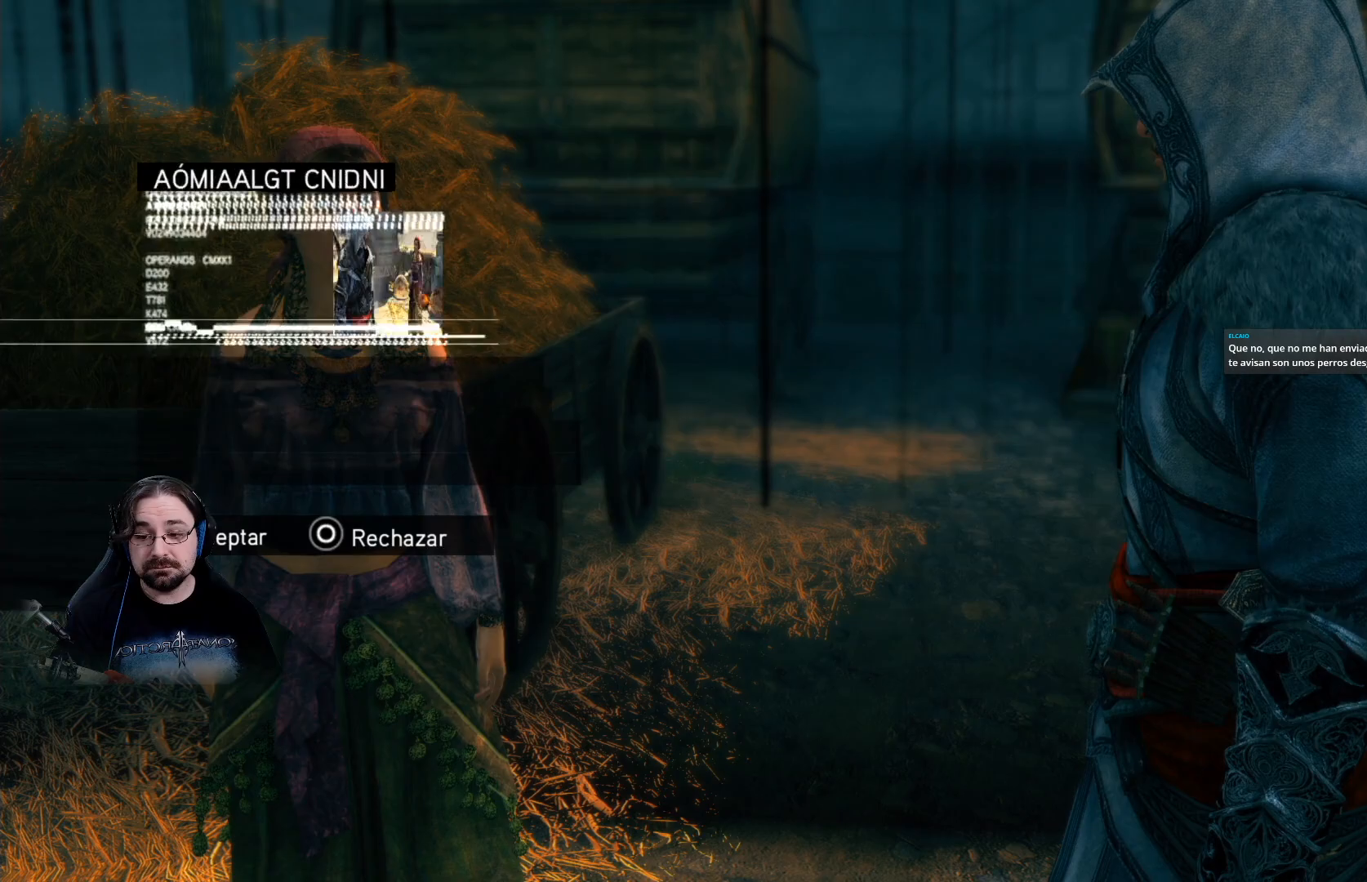
{"buttons": [], "left_stick": "center", "right_stick": "center", "events": [[100, "CROSS", "down"], [233, "CROSS", "up"]]}
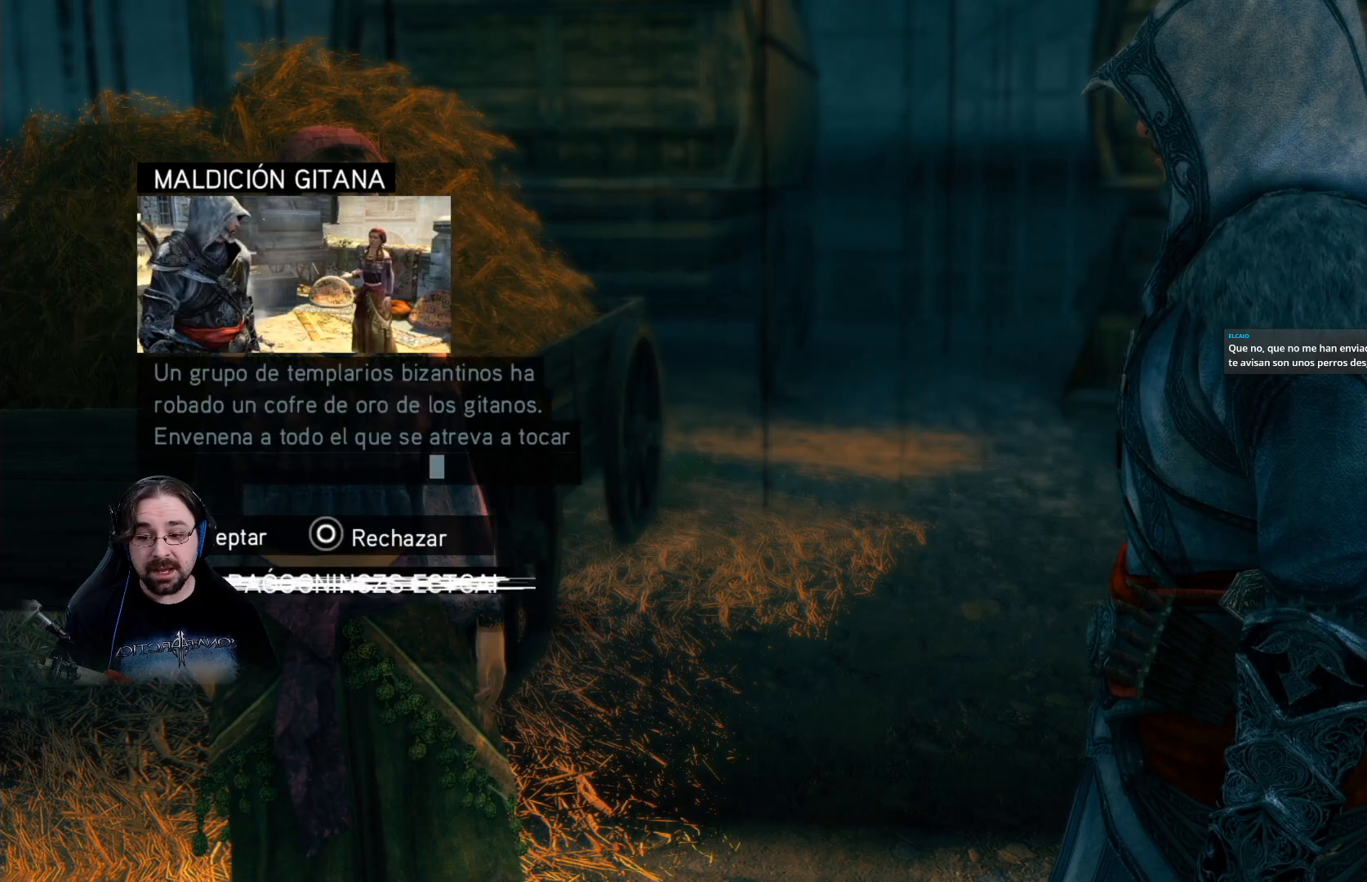
{"buttons": ["CROSS"], "left_stick": "center", "right_stick": "center", "events": [[467, "CROSS", "down"]]}
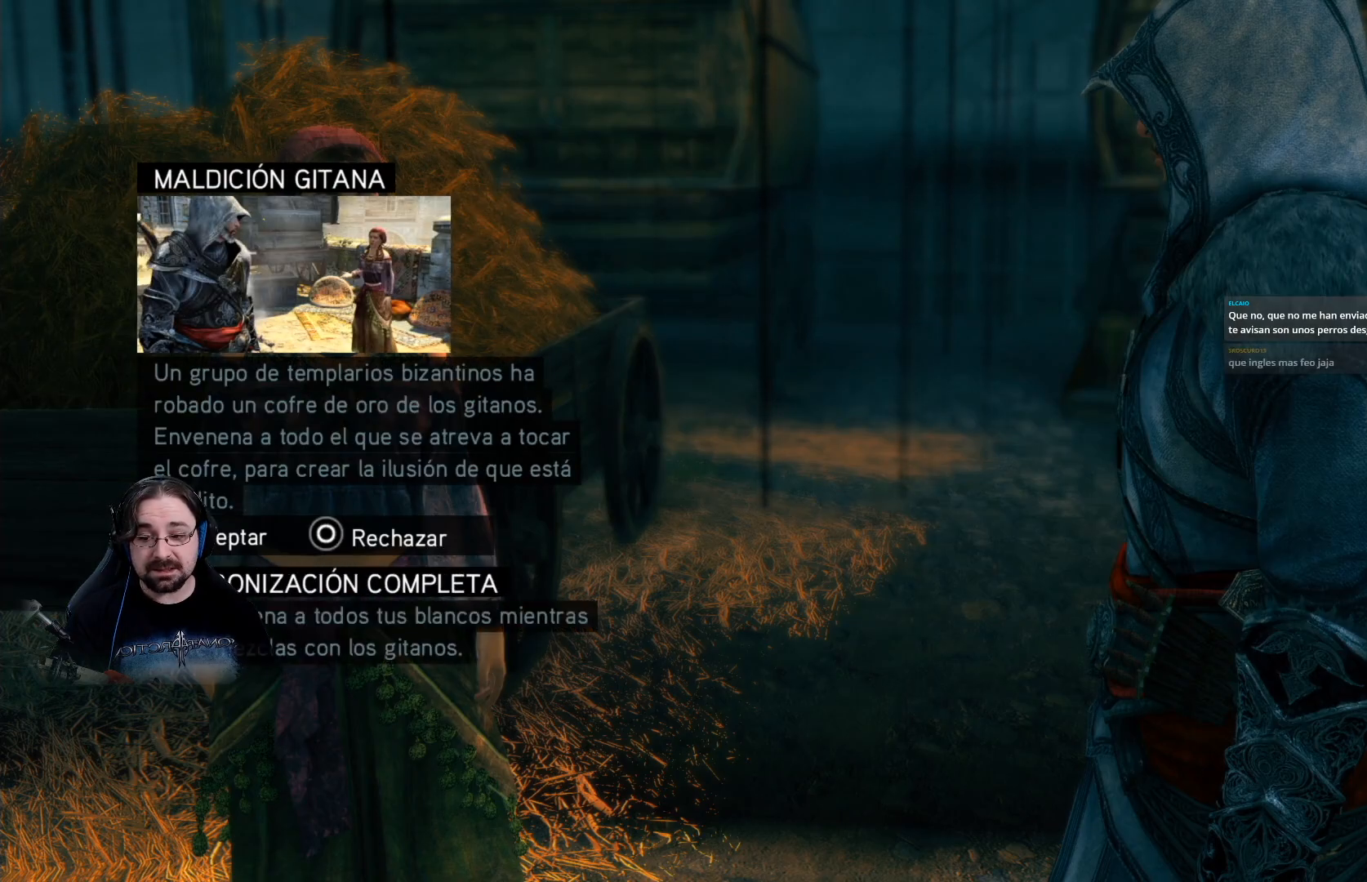
{"buttons": [], "left_stick": "center", "right_stick": "center", "events": [[67, "CROSS", "up"]]}
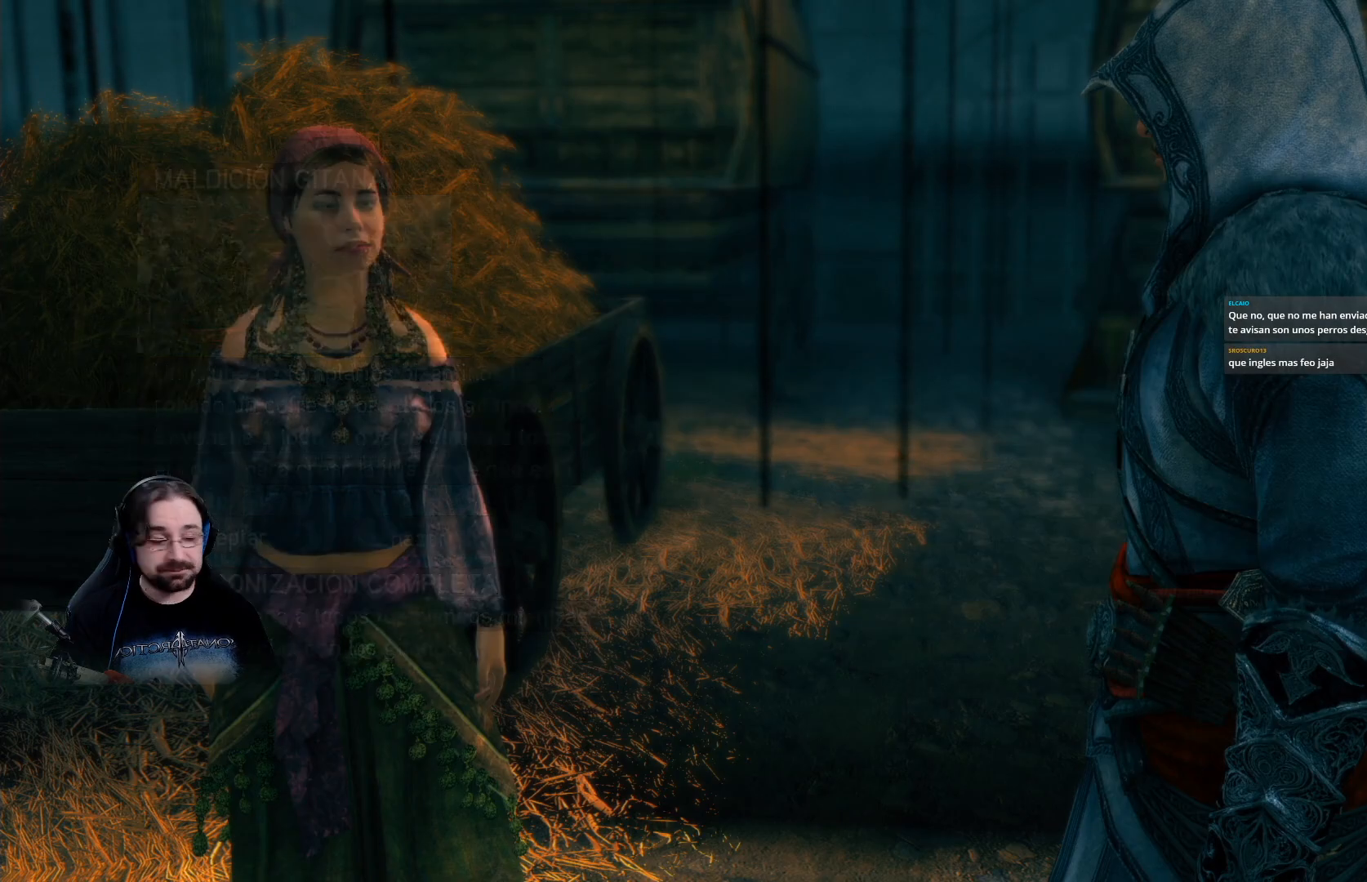
{"buttons": [], "left_stick": "center", "right_stick": "center", "events": []}
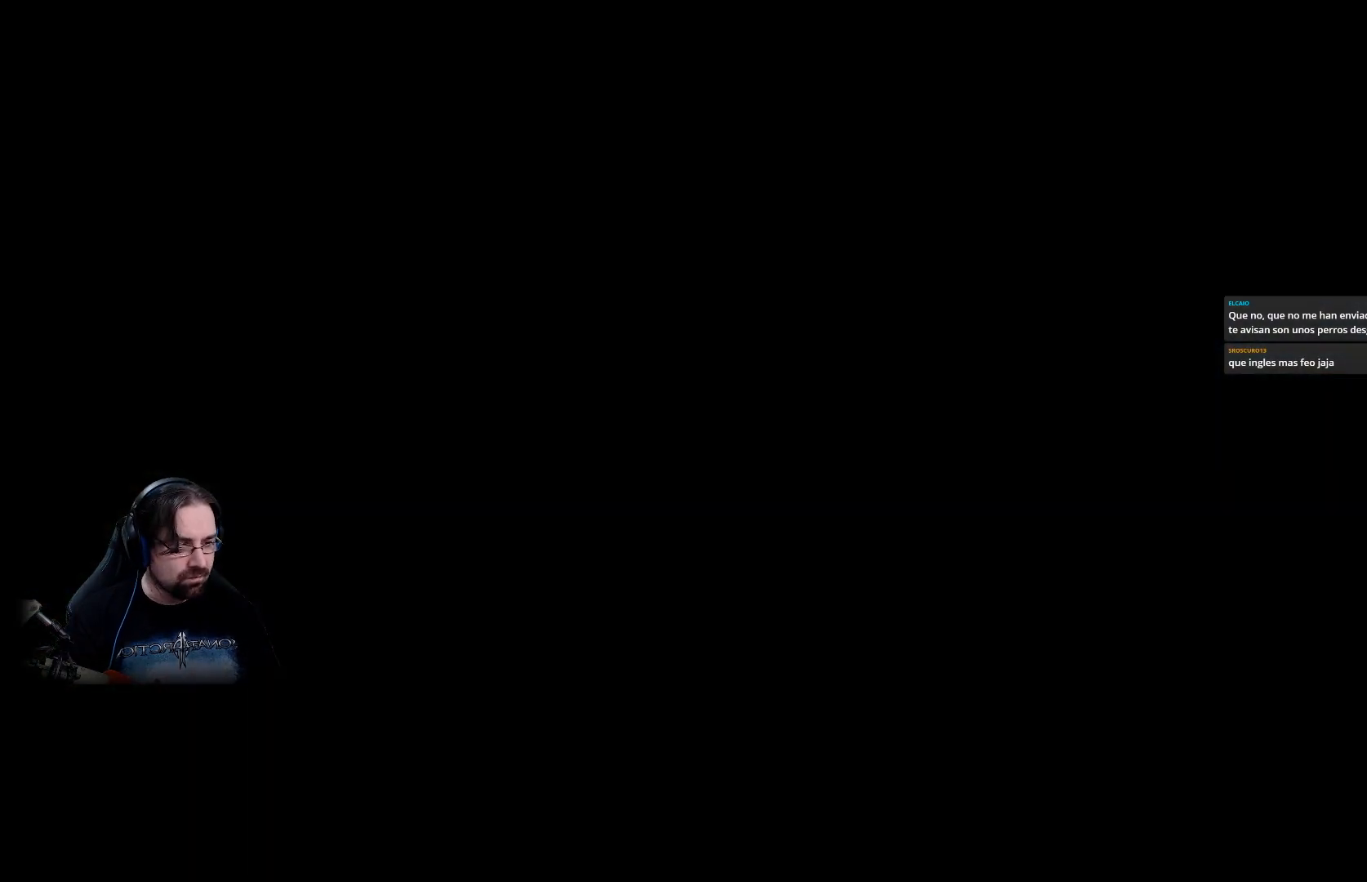
{"buttons": [], "left_stick": "center", "right_stick": "center", "events": []}
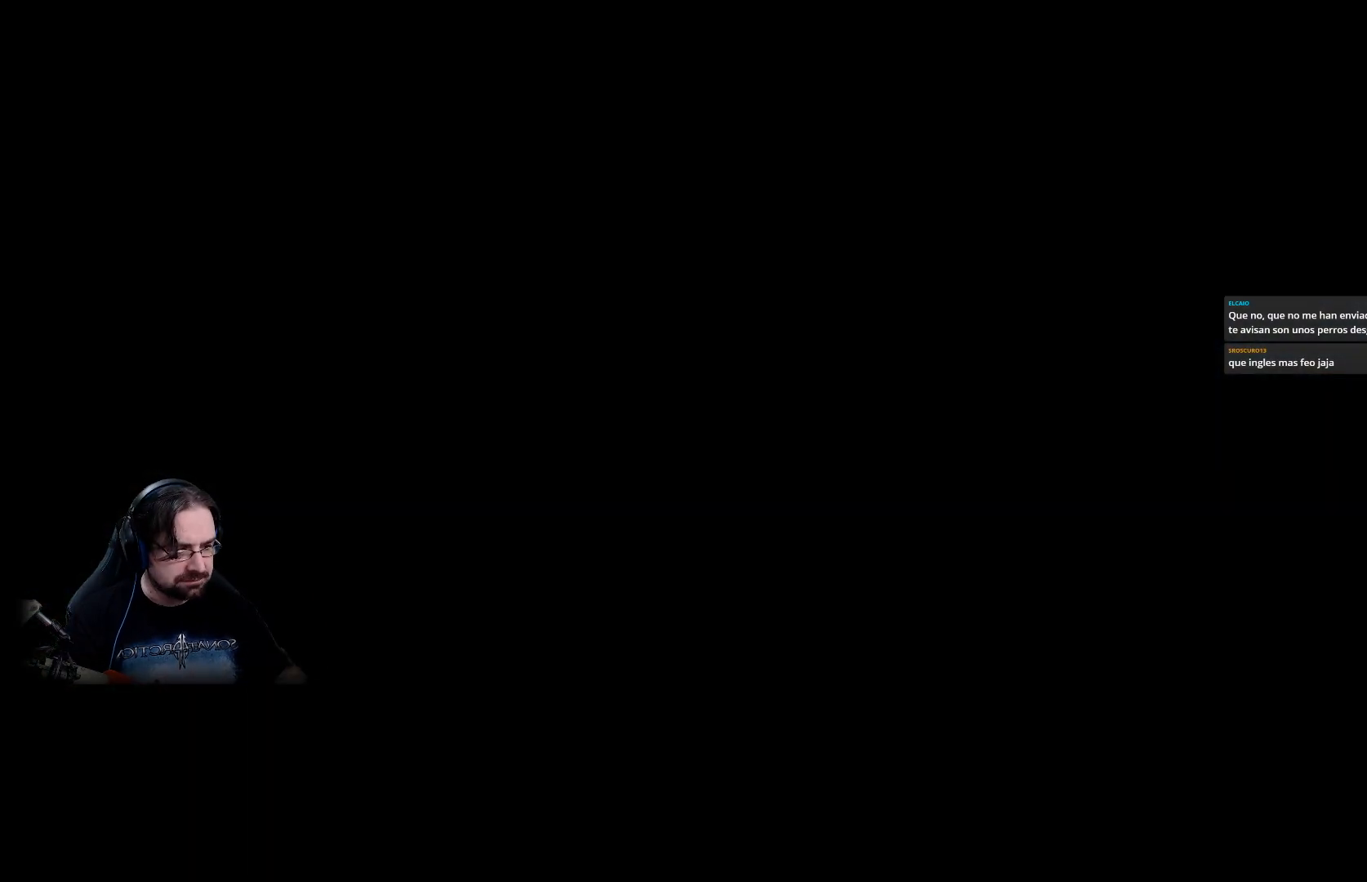
{"buttons": [], "left_stick": "center", "right_stick": "center", "events": []}
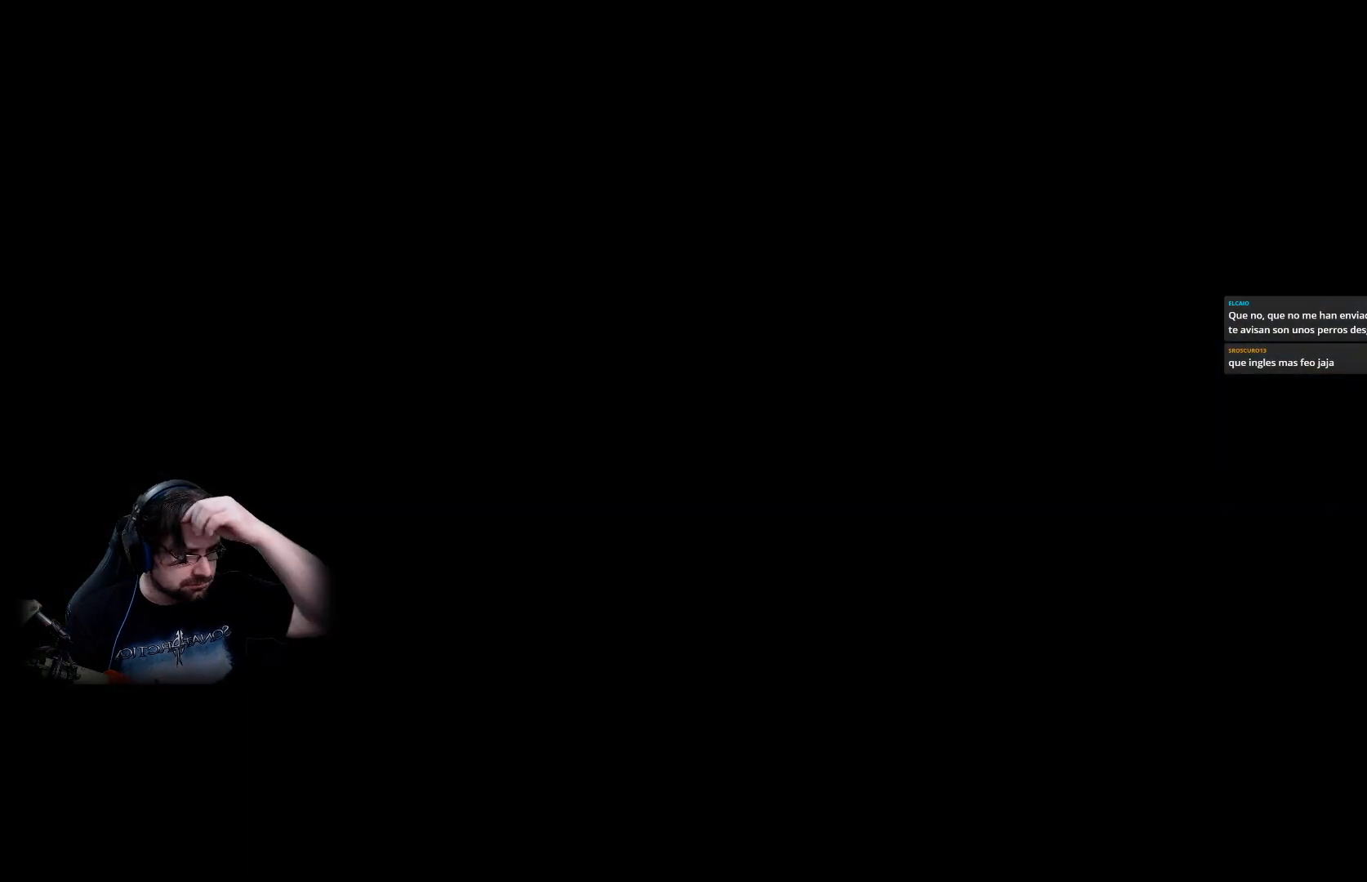
{"buttons": [], "left_stick": "center", "right_stick": "center", "events": []}
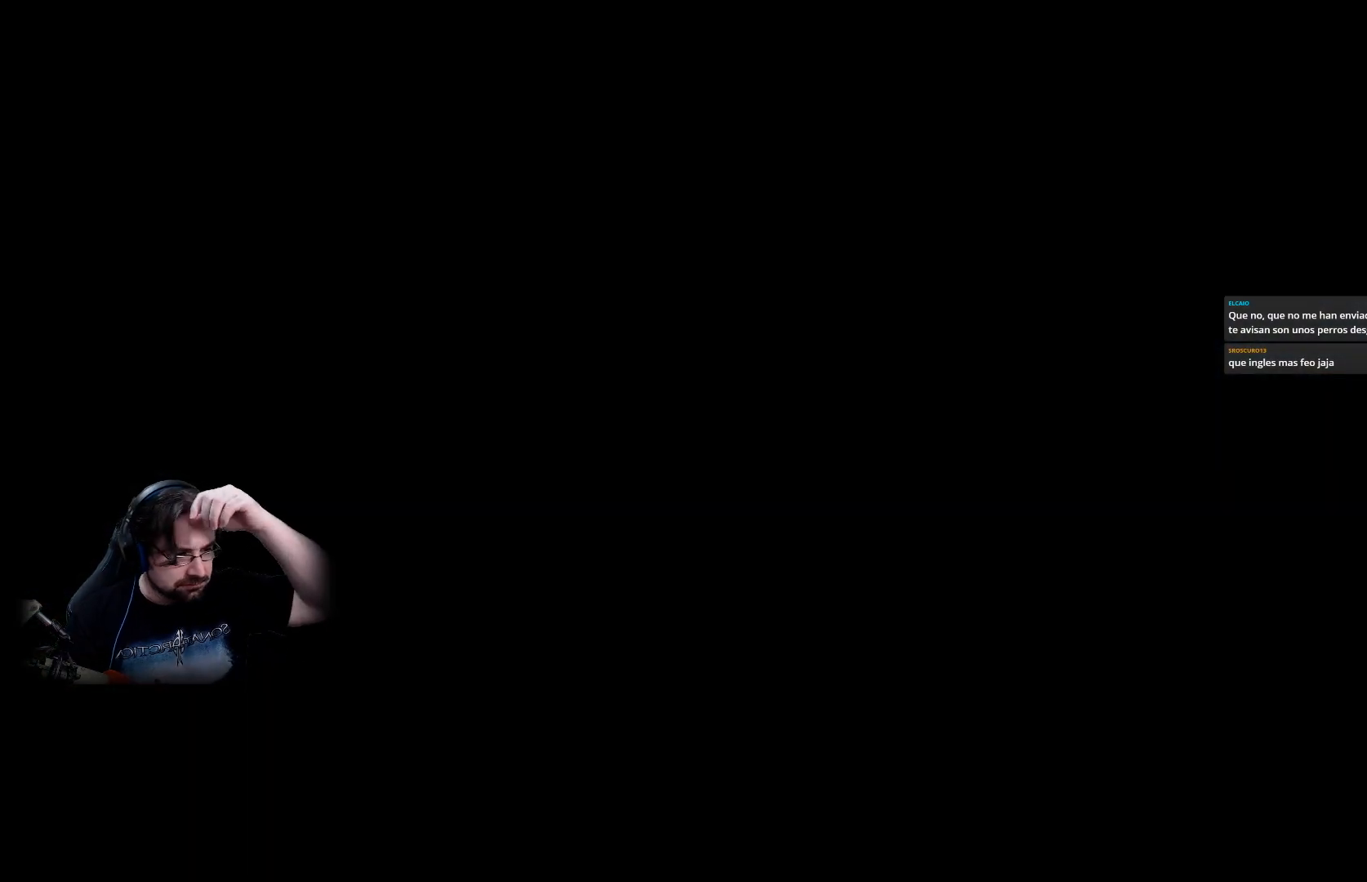
{"buttons": [], "left_stick": "center", "right_stick": "center", "events": []}
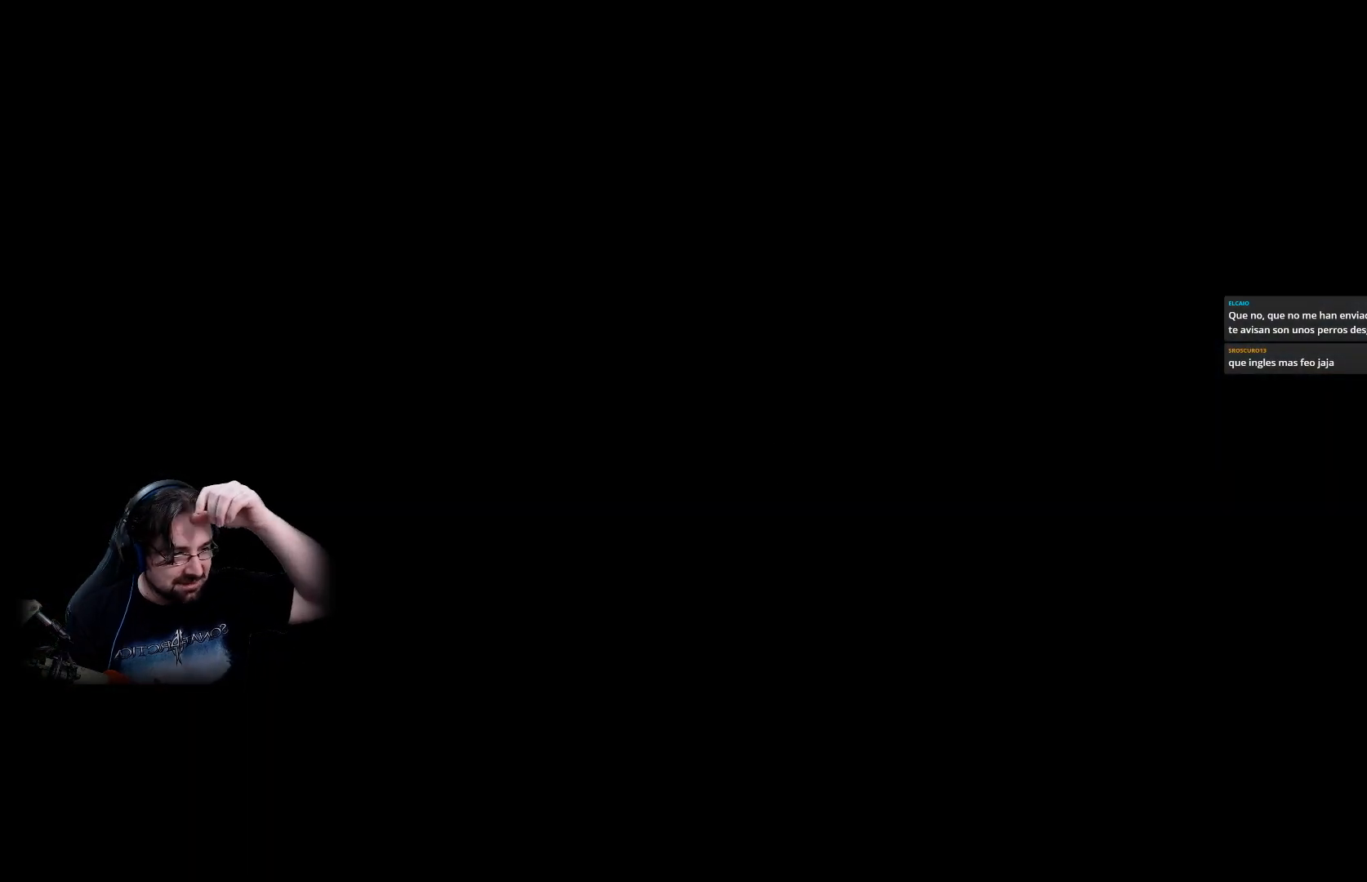
{"buttons": [], "left_stick": "center", "right_stick": "center", "events": []}
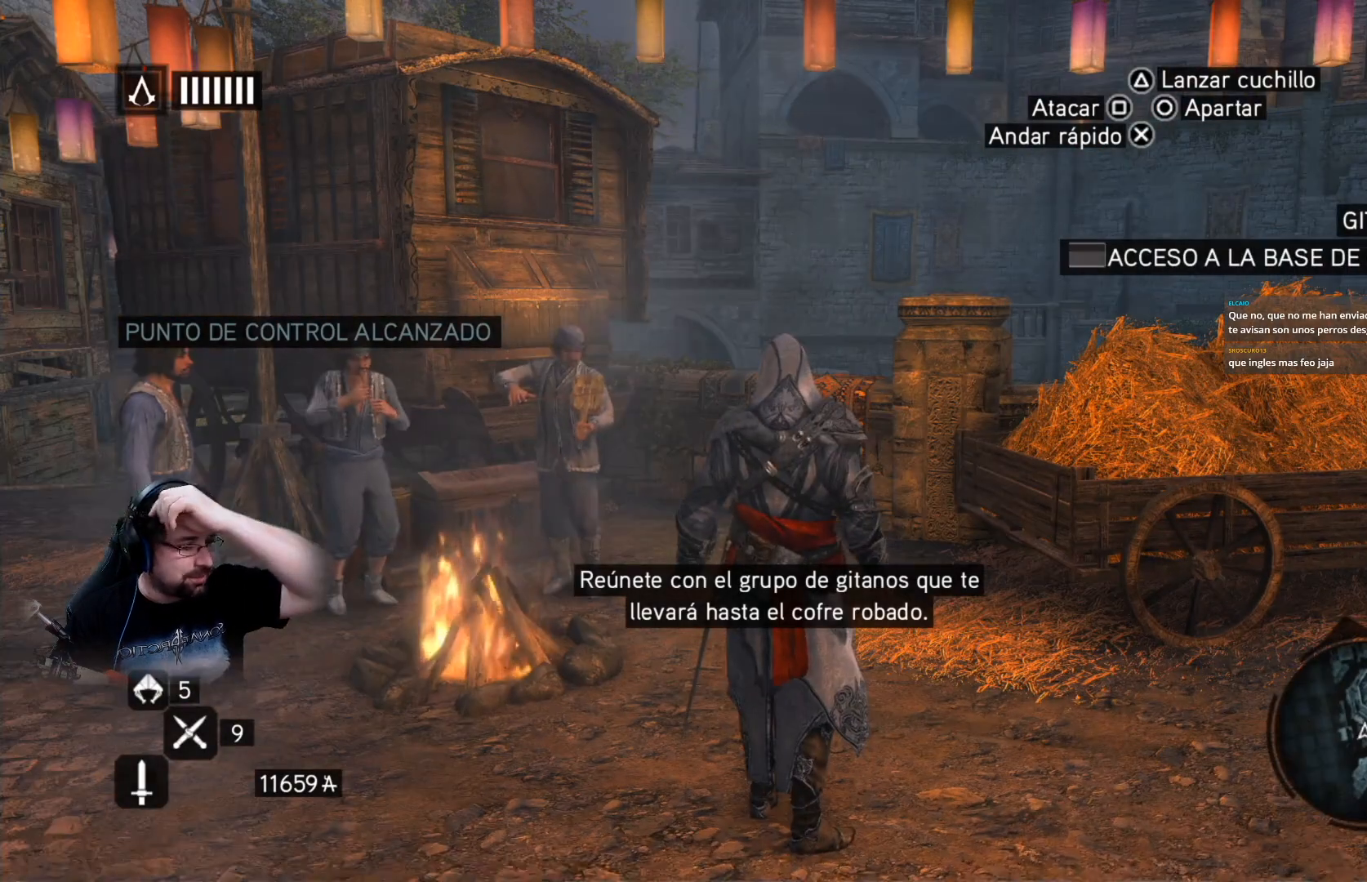
{"buttons": [], "left_stick": "center", "right_stick": "center", "events": []}
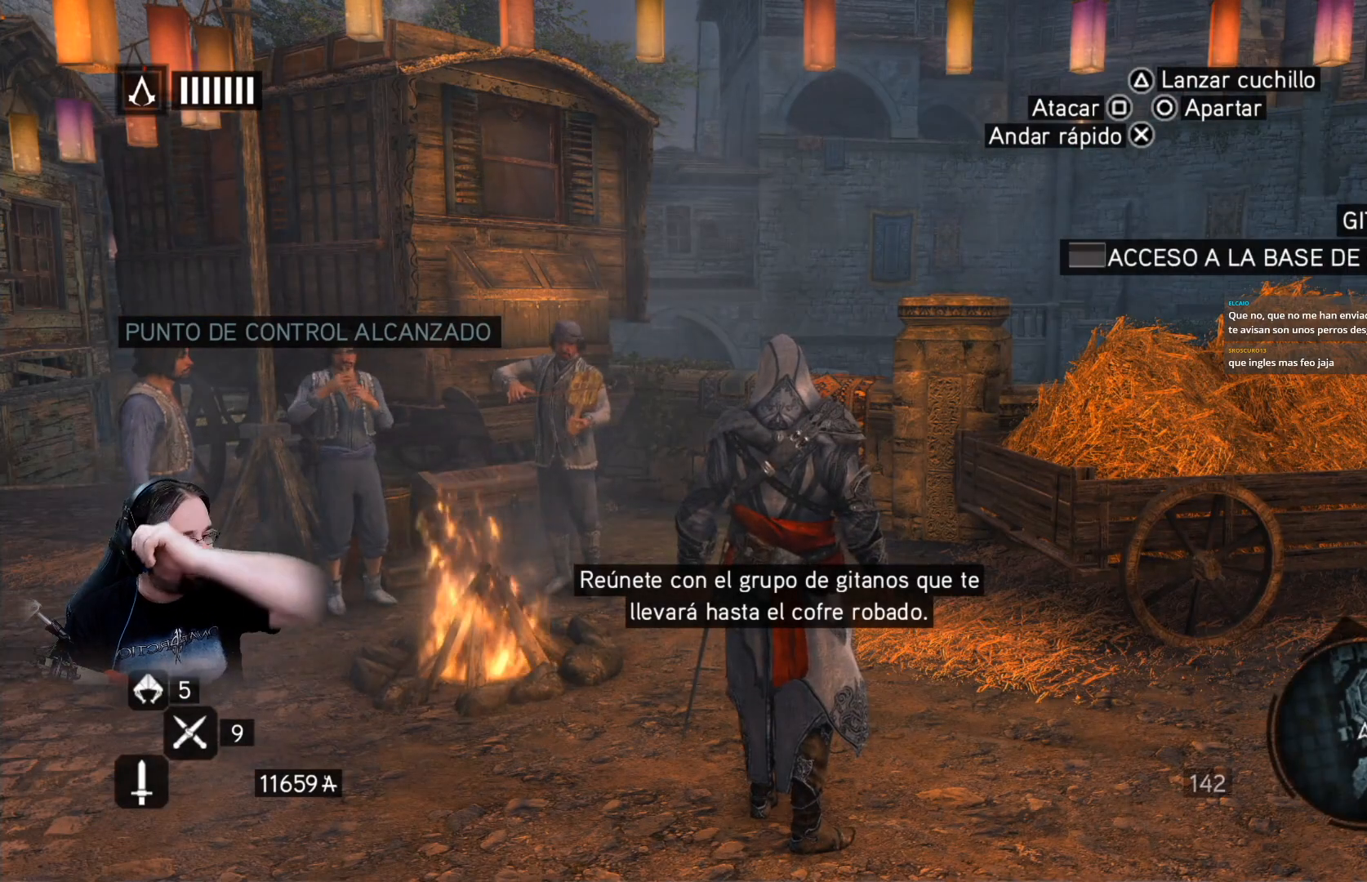
{"buttons": [], "left_stick": "center", "right_stick": "center", "events": []}
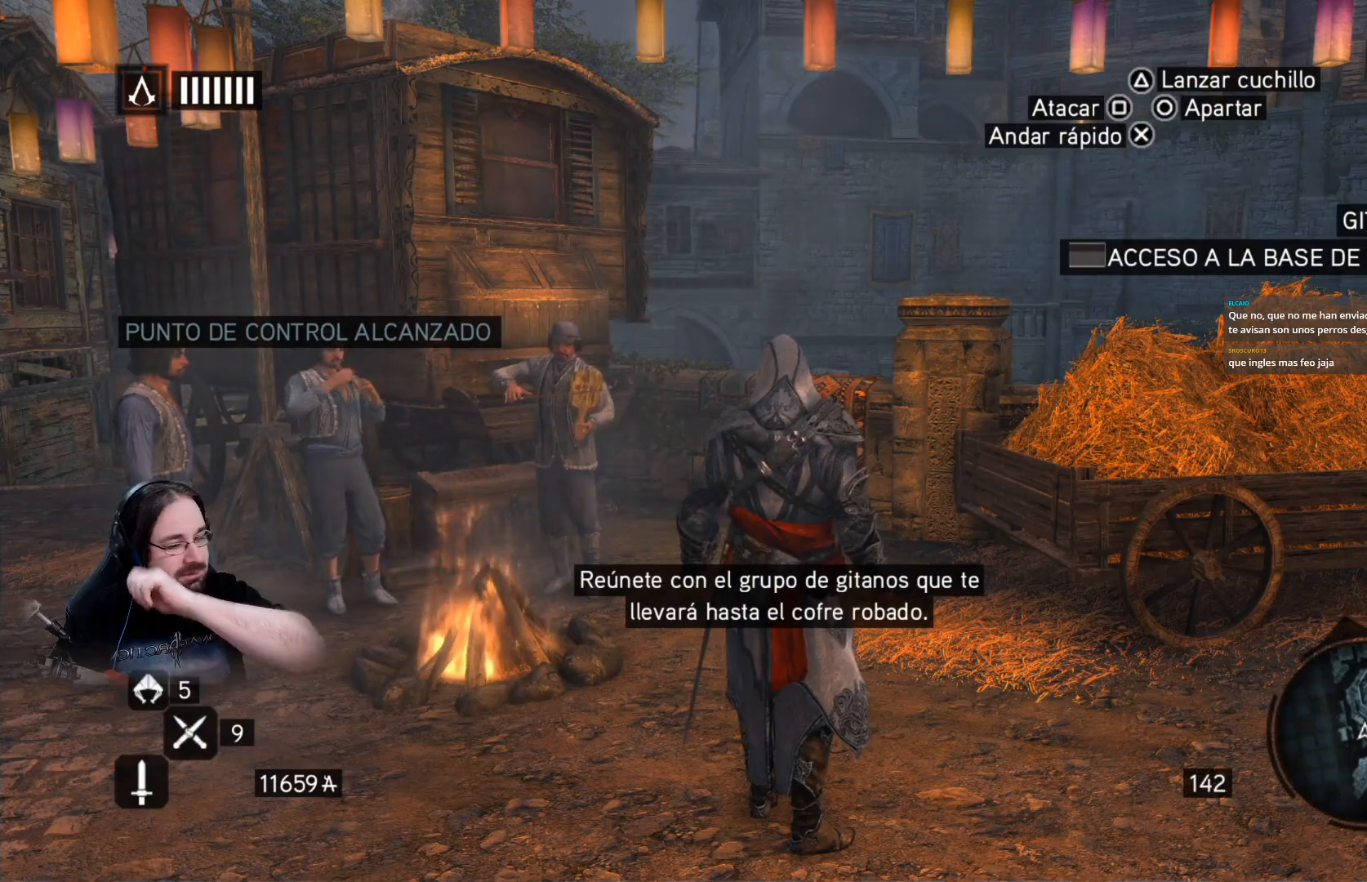
{"buttons": [], "left_stick": "center", "right_stick": "center", "events": []}